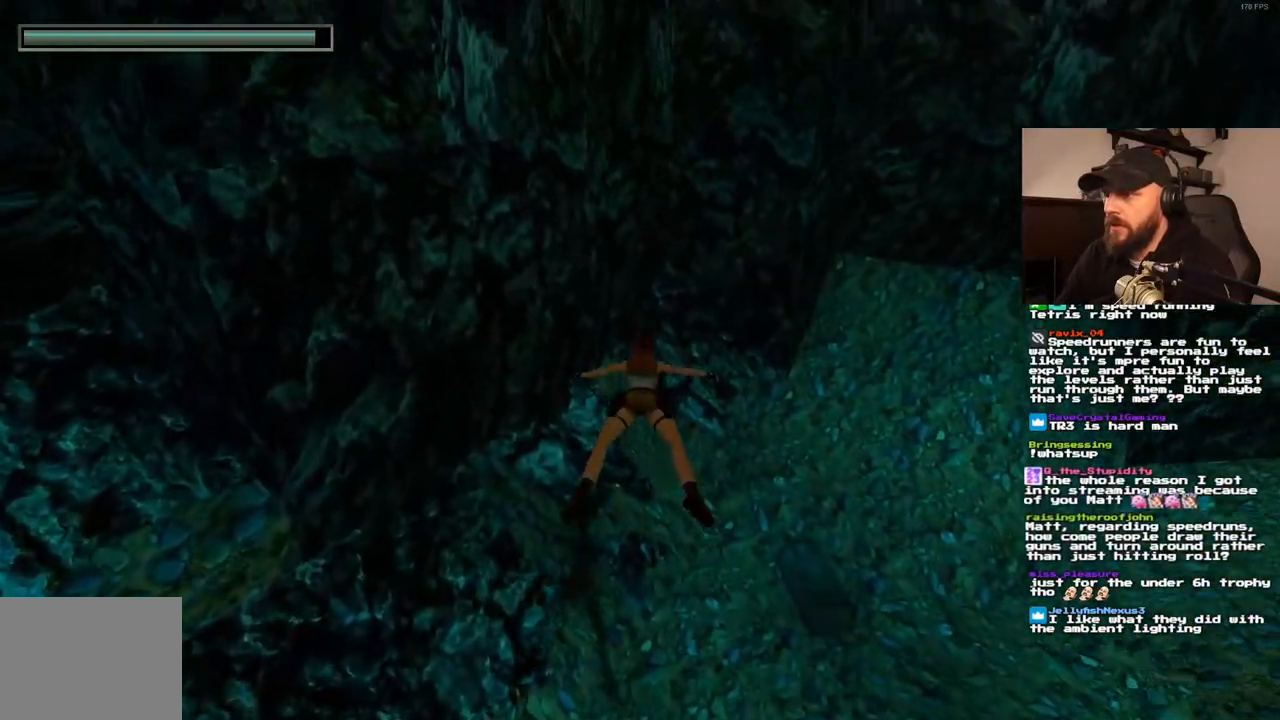
Gameplay with a controller (PlayStation layout); each line is a JSON object with the inputs held at the frame after it. "events" lists button and stick changes between this image and that frame as [ms after this image, input, new state], when the widget could be followed in between. Not read: DPAD_DOWN HOME L3 R3.
{"buttons": ["SQUARE"], "left_stick": "center", "right_stick": "center", "events": []}
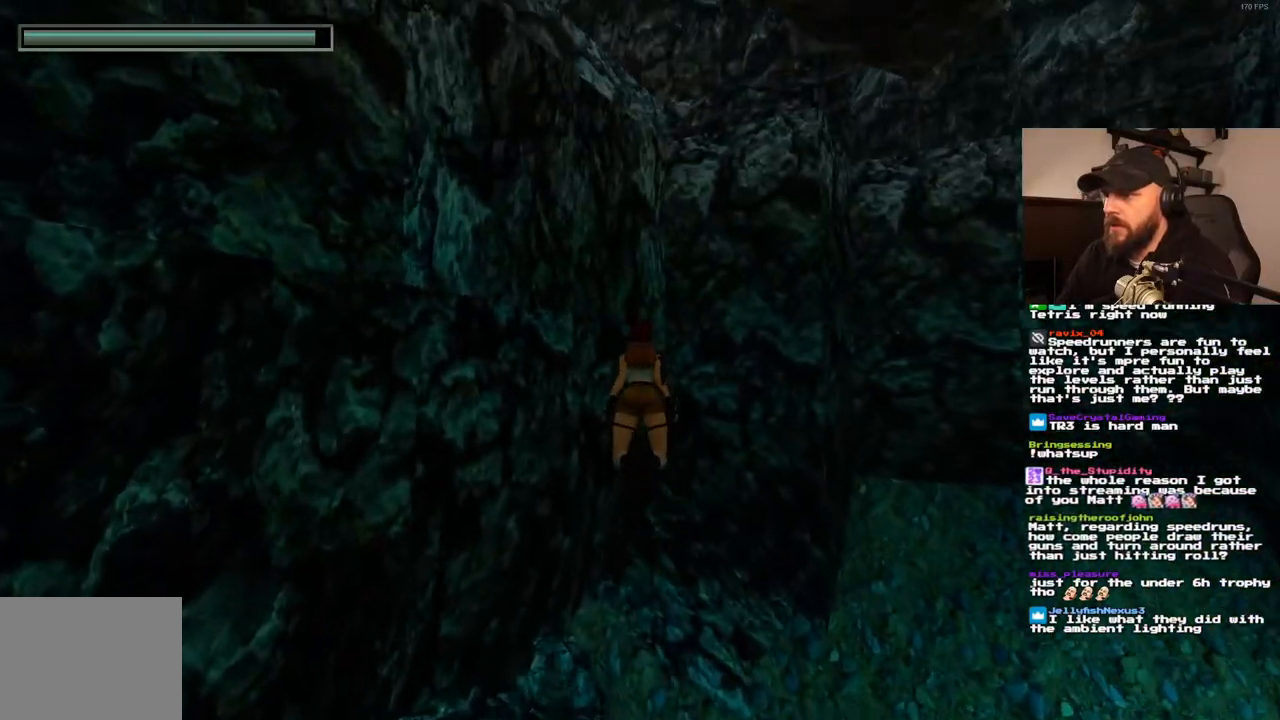
{"buttons": ["SQUARE"], "left_stick": "center", "right_stick": "center", "events": []}
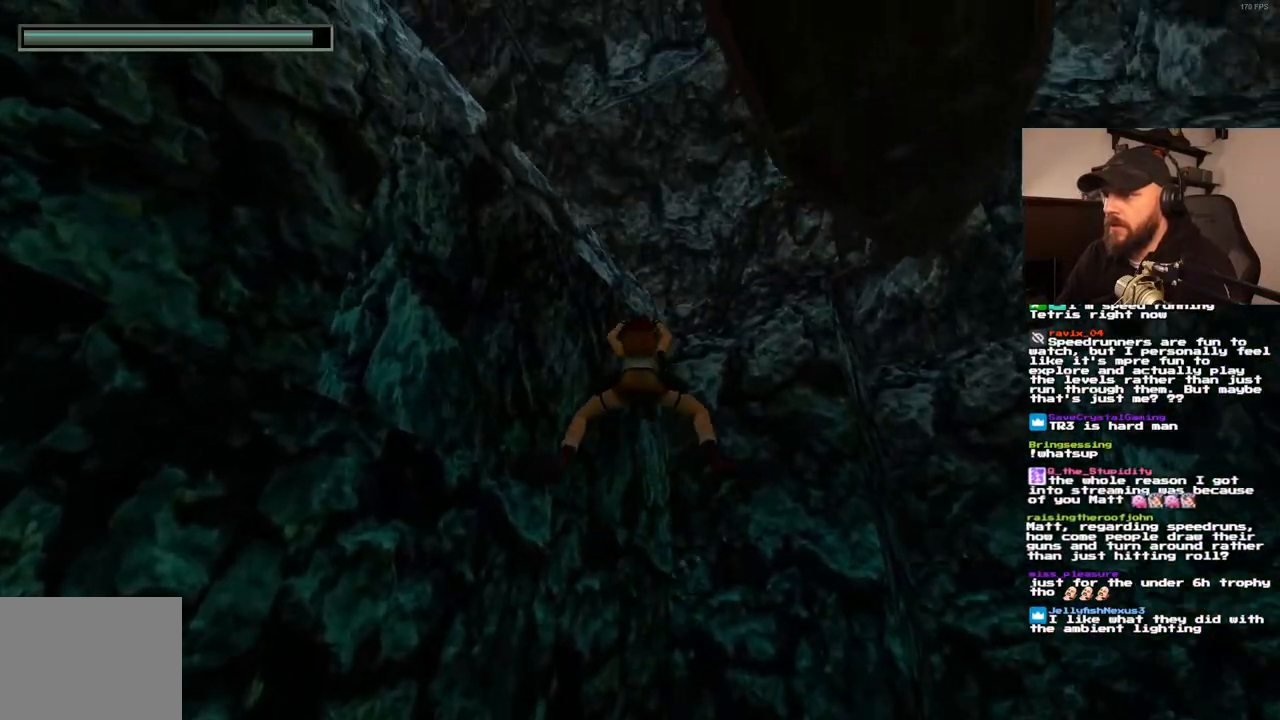
{"buttons": ["SQUARE"], "left_stick": "center", "right_stick": "center", "events": []}
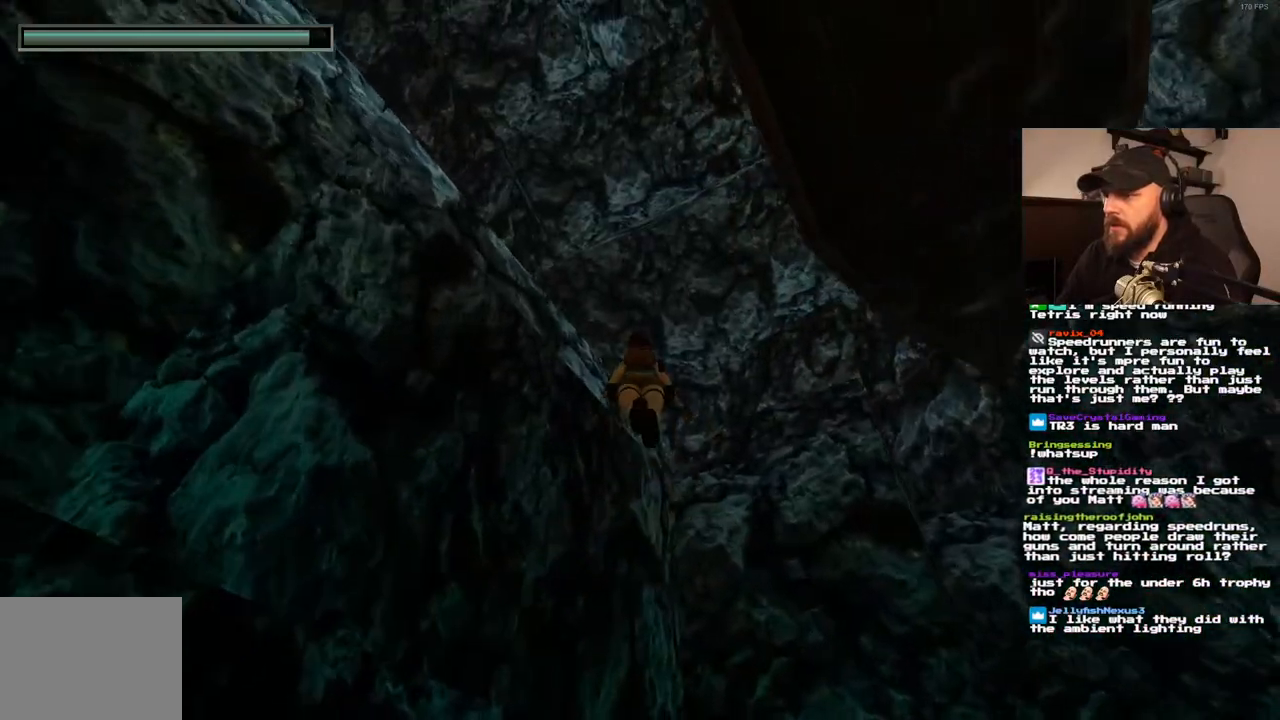
{"buttons": ["DPAD_UP"], "left_stick": "center", "right_stick": "center", "events": [[250, "SQUARE", "up"], [417, "DPAD_UP", "down"]]}
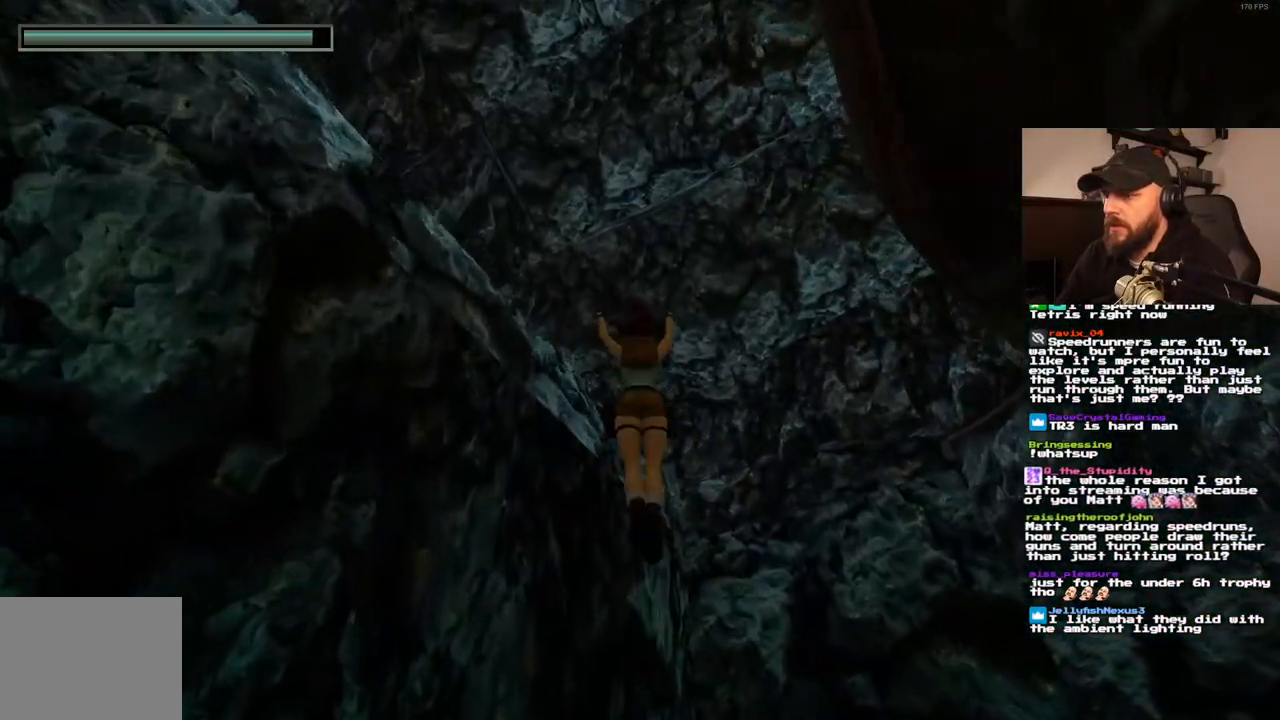
{"buttons": ["CROSS", "DPAD_UP"], "left_stick": "center", "right_stick": "center", "events": [[17, "CROSS", "down"], [83, "DPAD_LEFT", "down"], [500, "DPAD_LEFT", "up"]]}
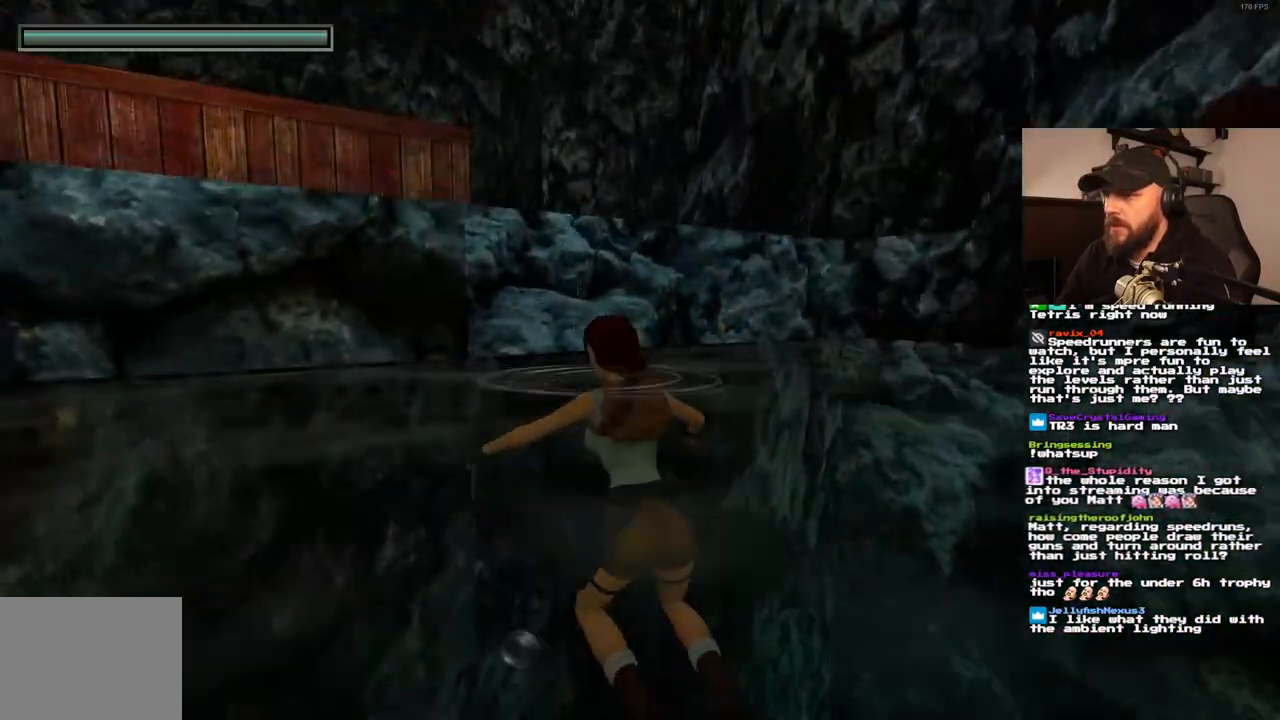
{"buttons": ["CROSS", "DPAD_UP"], "left_stick": "center", "right_stick": "center", "events": []}
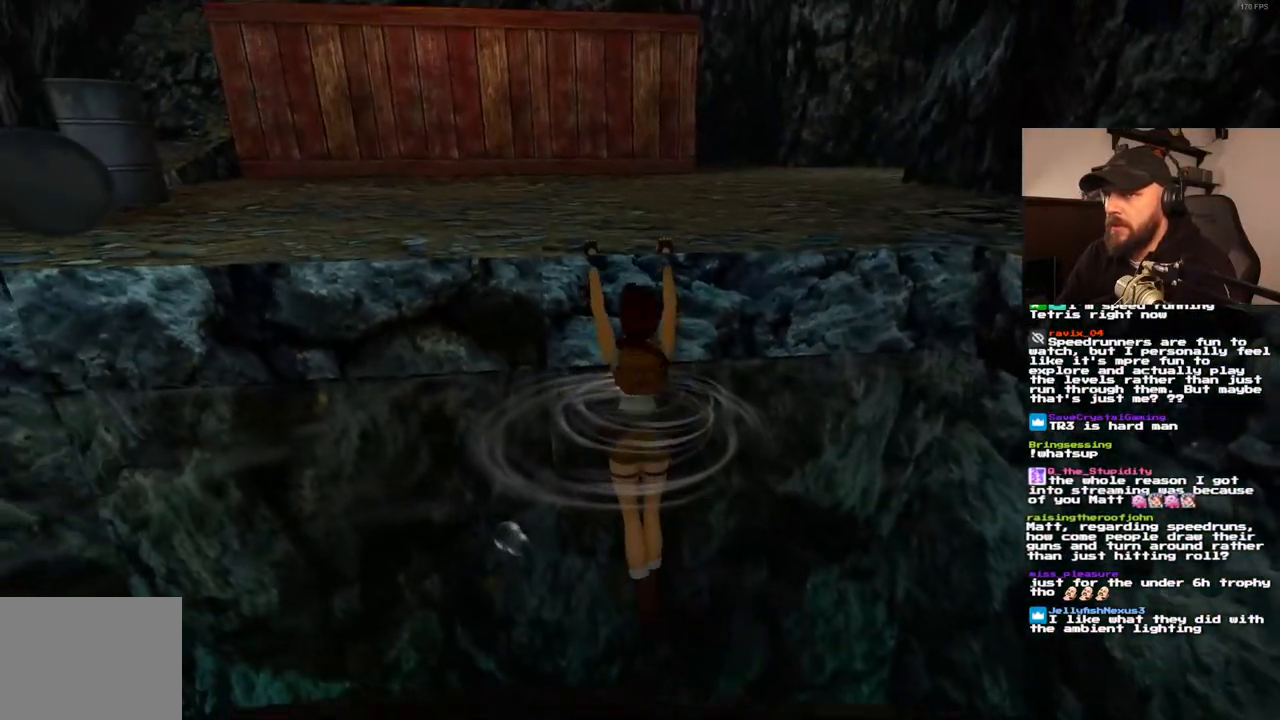
{"buttons": [], "left_stick": "center", "right_stick": "center", "events": [[250, "DPAD_UP", "up"], [283, "CROSS", "up"]]}